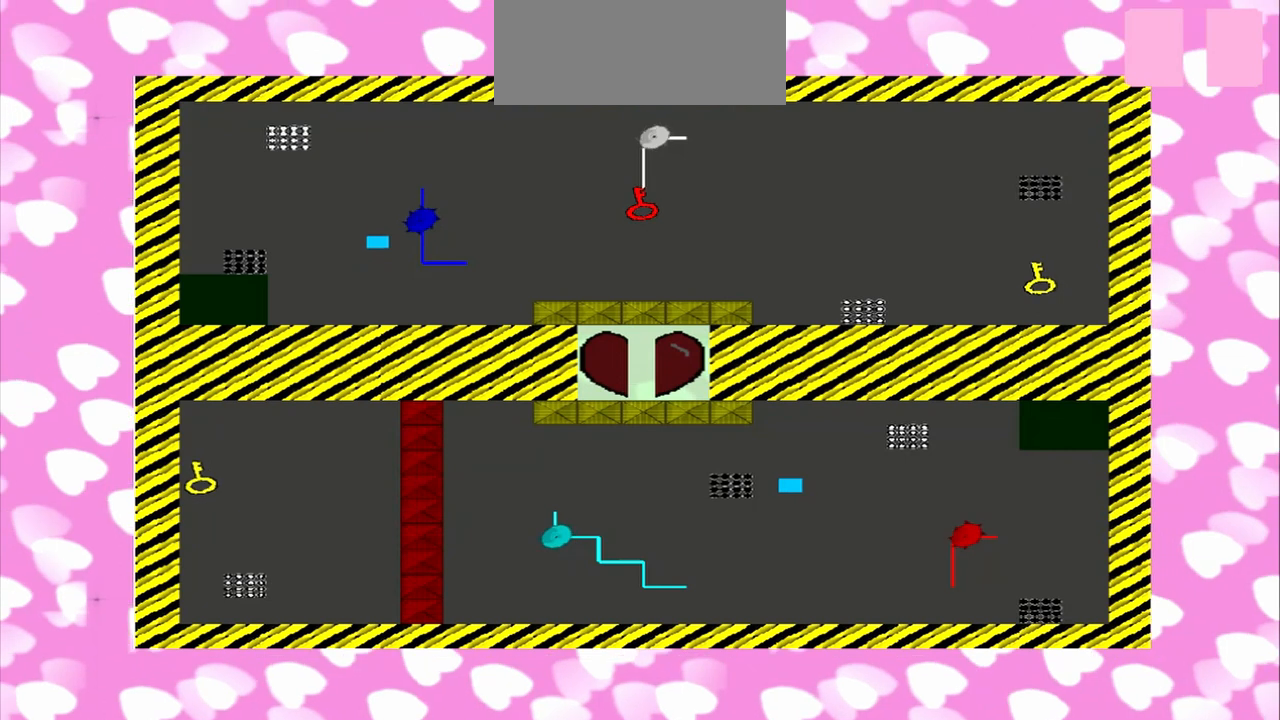
Gameplay with a controller (PlayStation layout); each line is a JSON object with the inputs held at the frame after it (dt_ms = milliseconds from this image to that frame). "events" lists button and stick changes between this image and that frame as [ms after this image, input, new state], when the widget could be followed in between. Not read: CROSS DPAD_DOWN L3 R2 R3 TRIANGLE.
{"dt_ms": 500, "buttons": [], "left_stick": "down", "right_stick": "right", "events": [[42, "left_stick", "down-left"], [333, "left_stick", "down"]]}
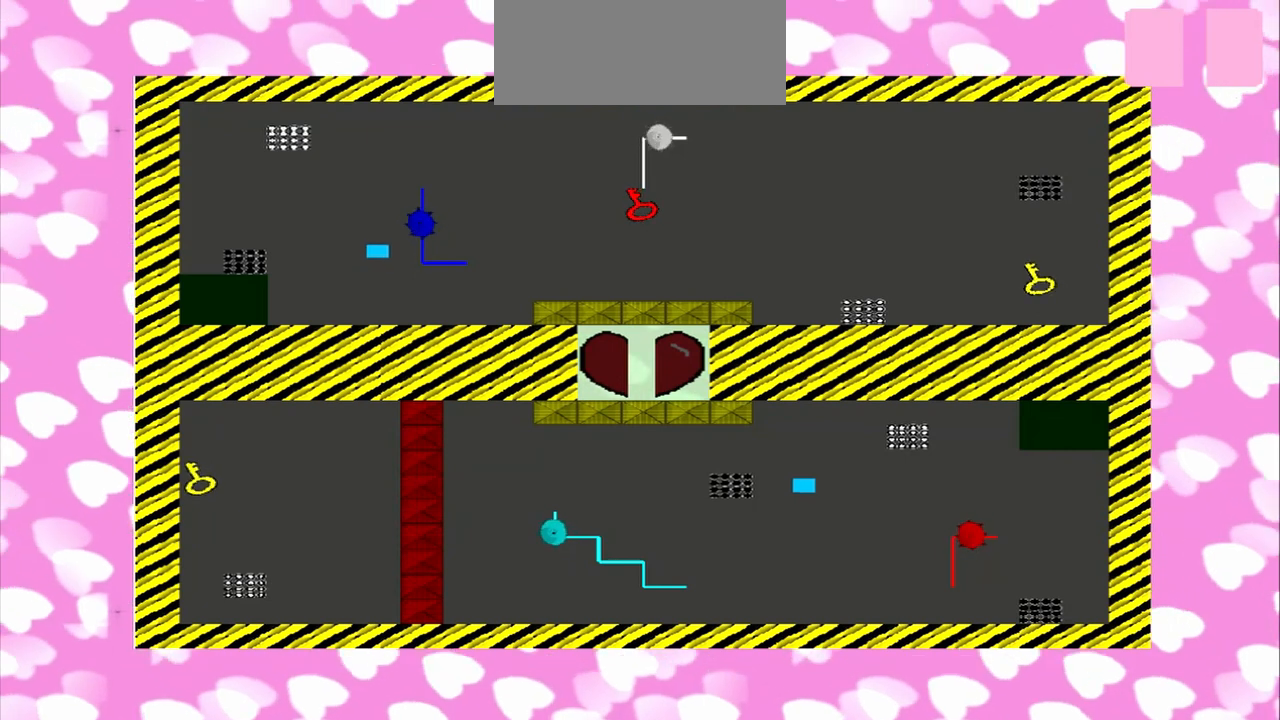
{"dt_ms": 500, "buttons": [], "left_stick": "down-left", "right_stick": "left", "events": [[292, "left_stick", "up"], [292, "right_stick", "left"], [500, "left_stick", "down-left"]]}
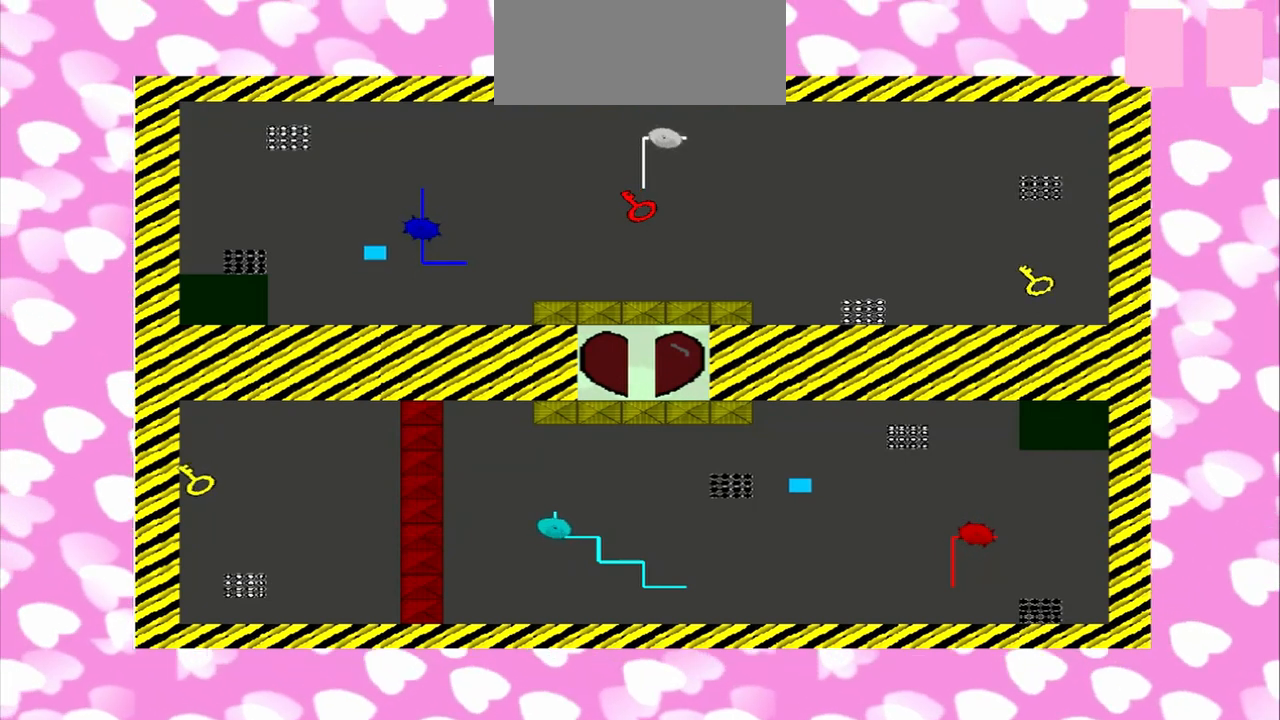
{"dt_ms": 500, "buttons": [], "left_stick": "down-left", "right_stick": "left", "events": [[125, "left_stick", "up-right"], [208, "left_stick", "down-left"], [333, "left_stick", "up-right"], [458, "left_stick", "down-left"]]}
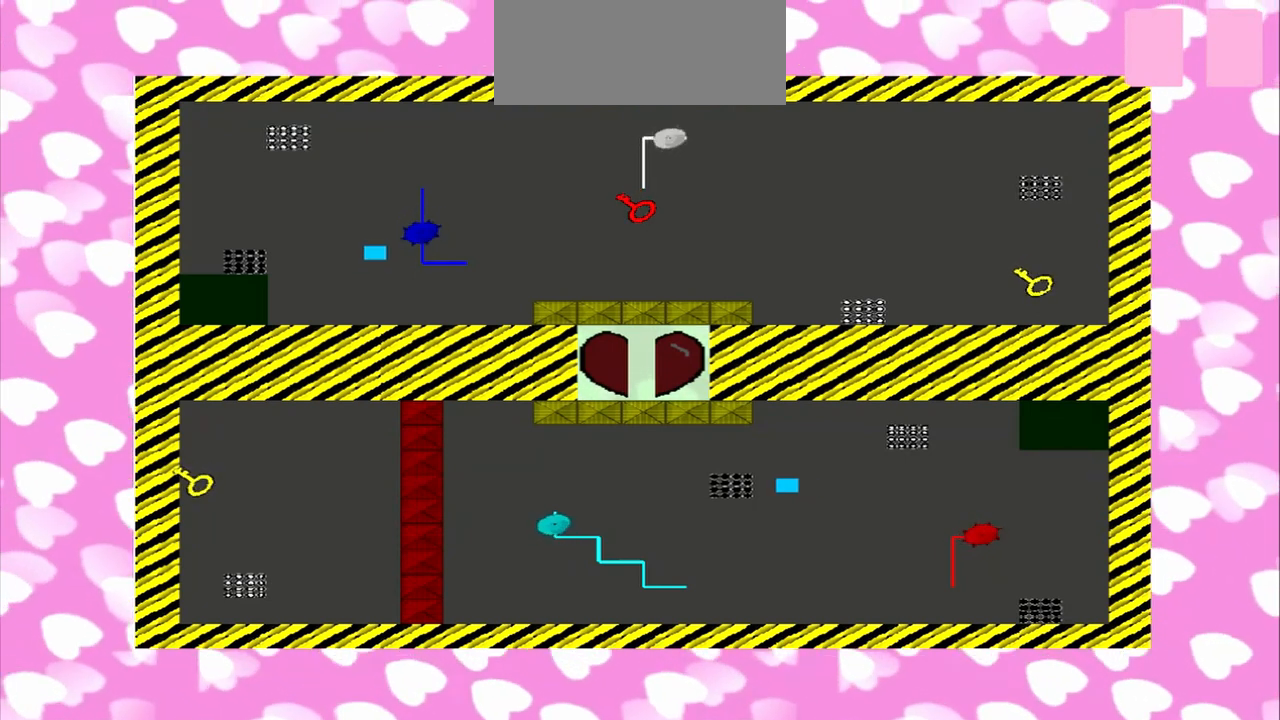
{"dt_ms": 1000, "buttons": [], "left_stick": "up-right", "right_stick": "right"}
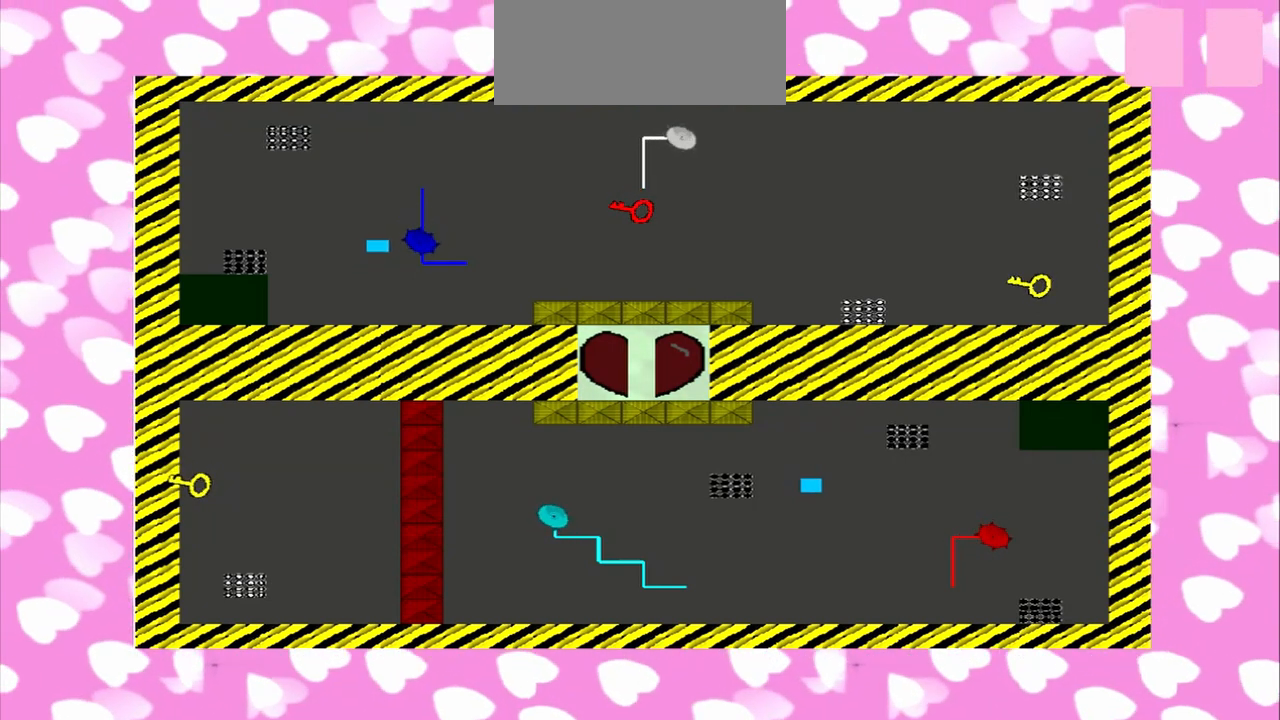
{"dt_ms": 500, "buttons": [], "left_stick": "up-left", "right_stick": "left", "events": [[83, "left_stick", "left"], [83, "right_stick", "left"], [250, "left_stick", "up-right"], [333, "left_stick", "up"], [500, "left_stick", "up-left"]]}
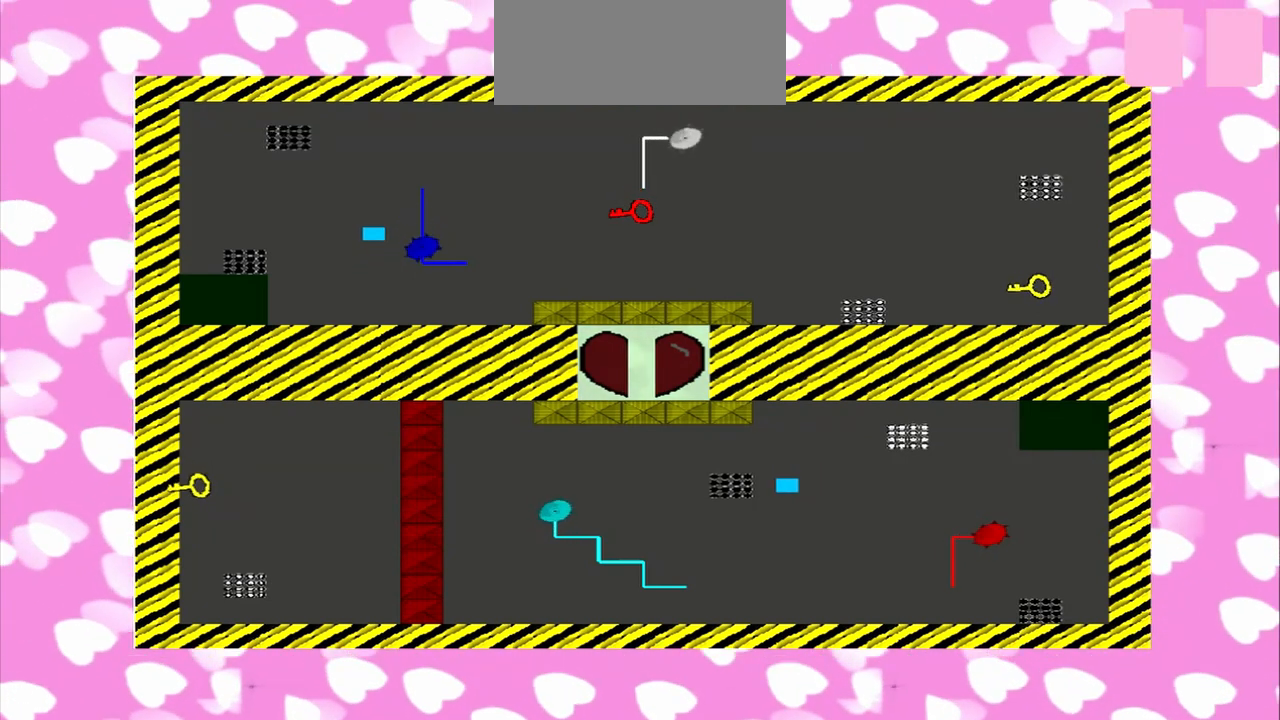
{"dt_ms": 500, "buttons": [], "left_stick": "up", "right_stick": "right", "events": [[167, "right_stick", "right"], [250, "left_stick", "up-right"], [333, "left_stick", "up"]]}
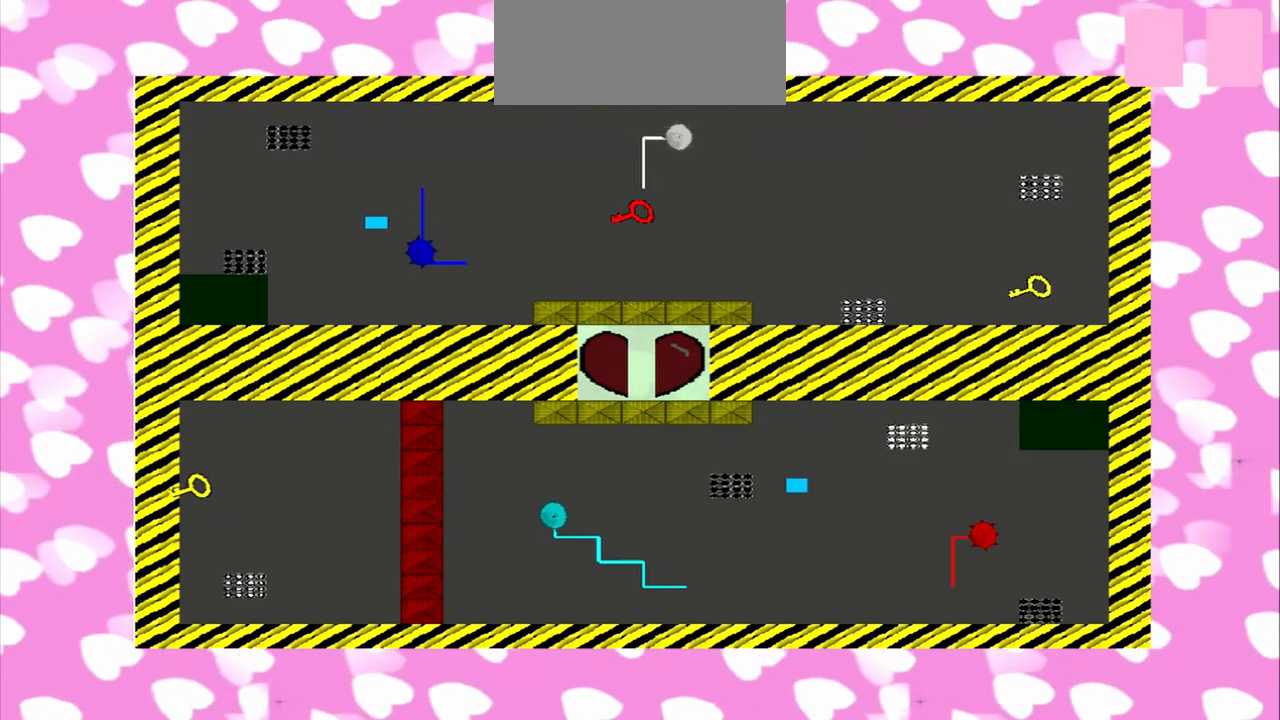
{"dt_ms": 500, "buttons": [], "left_stick": "right", "right_stick": "left", "events": [[167, "left_stick", "up-right"], [417, "right_stick", "left"], [458, "left_stick", "right"]]}